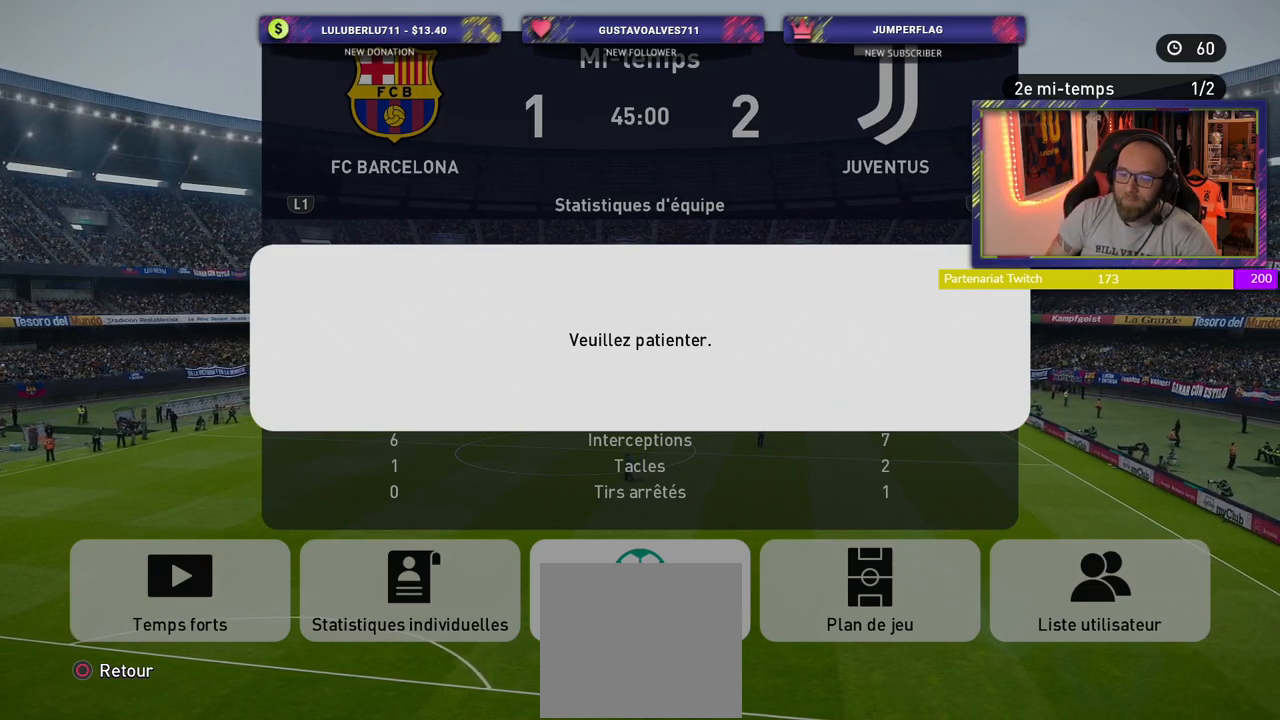
Gameplay with a controller (PlayStation layout); each line is a JSON object with the inputs held at the frame after it. "events" lists button and stick changes between this image and that frame as [ms after this image, input, new state], when the widget could be followed in between.
{"buttons": [], "left_stick": "center", "right_stick": "center", "events": [[300, "CIRCLE", "down"], [460, "CIRCLE", "up"]]}
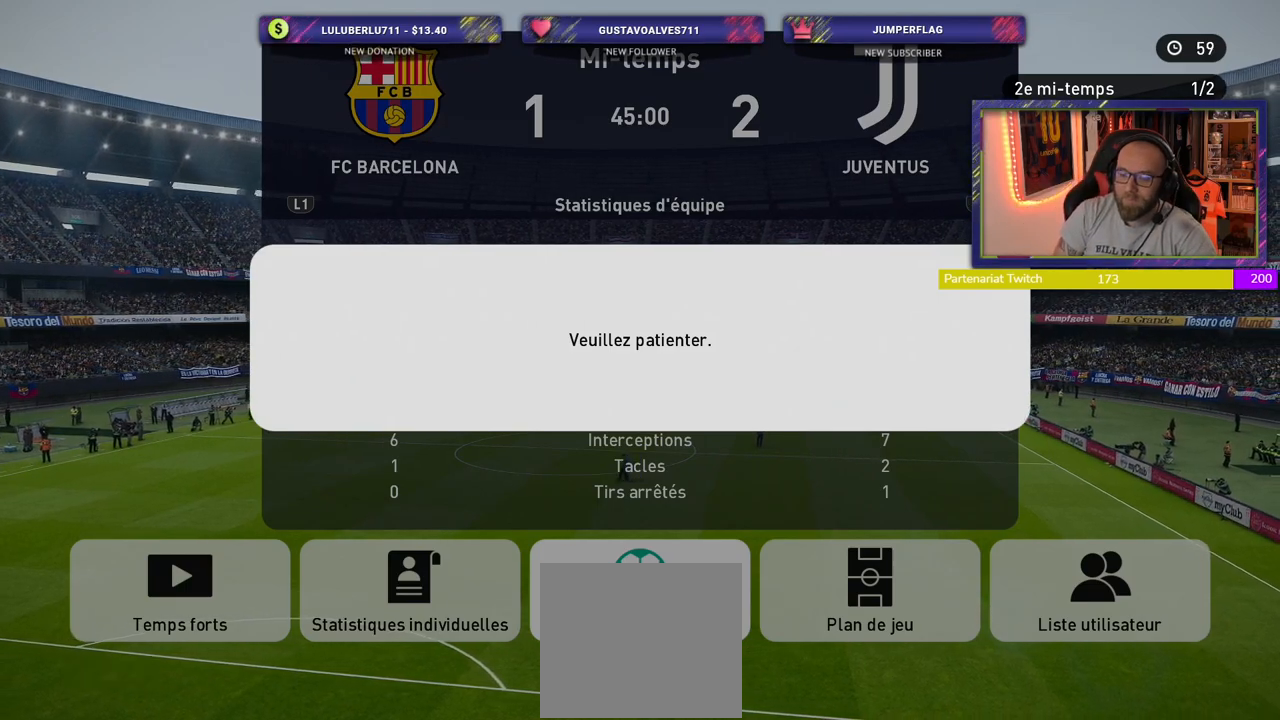
{"buttons": [], "left_stick": "center", "right_stick": "center", "events": []}
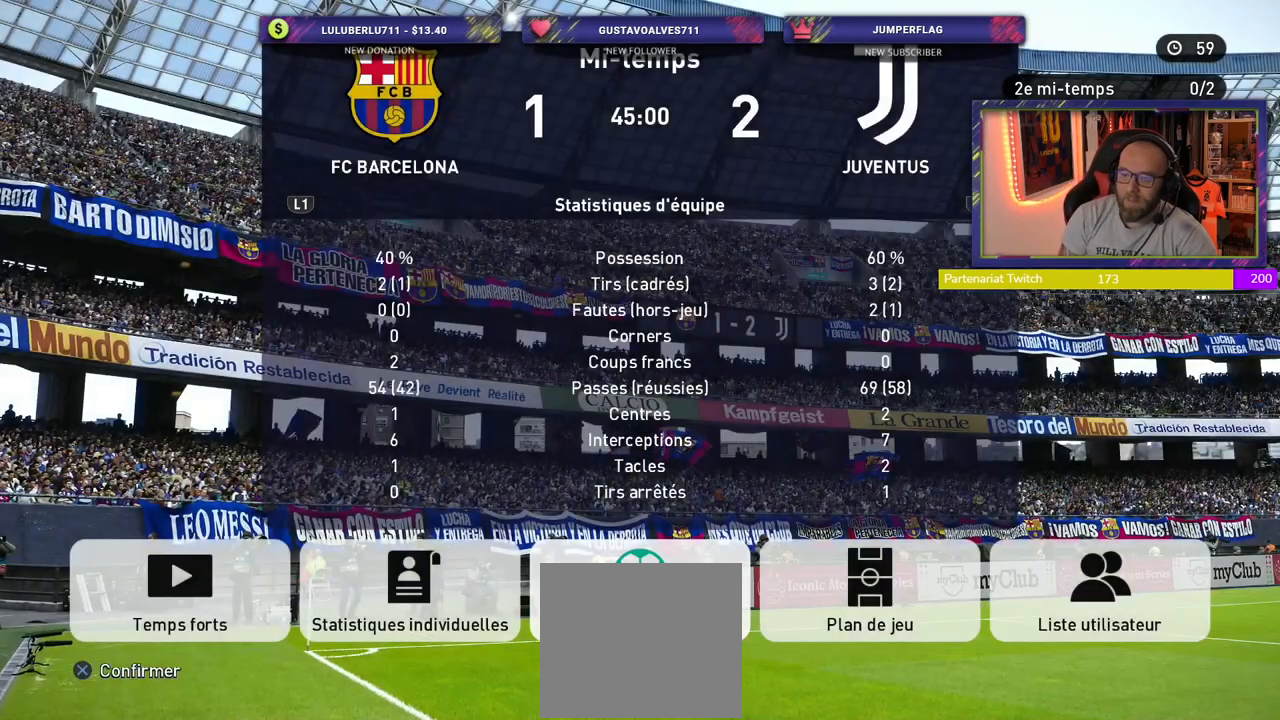
{"buttons": [], "left_stick": "center", "right_stick": "center", "events": [[220, "CROSS", "down"], [360, "CROSS", "up"]]}
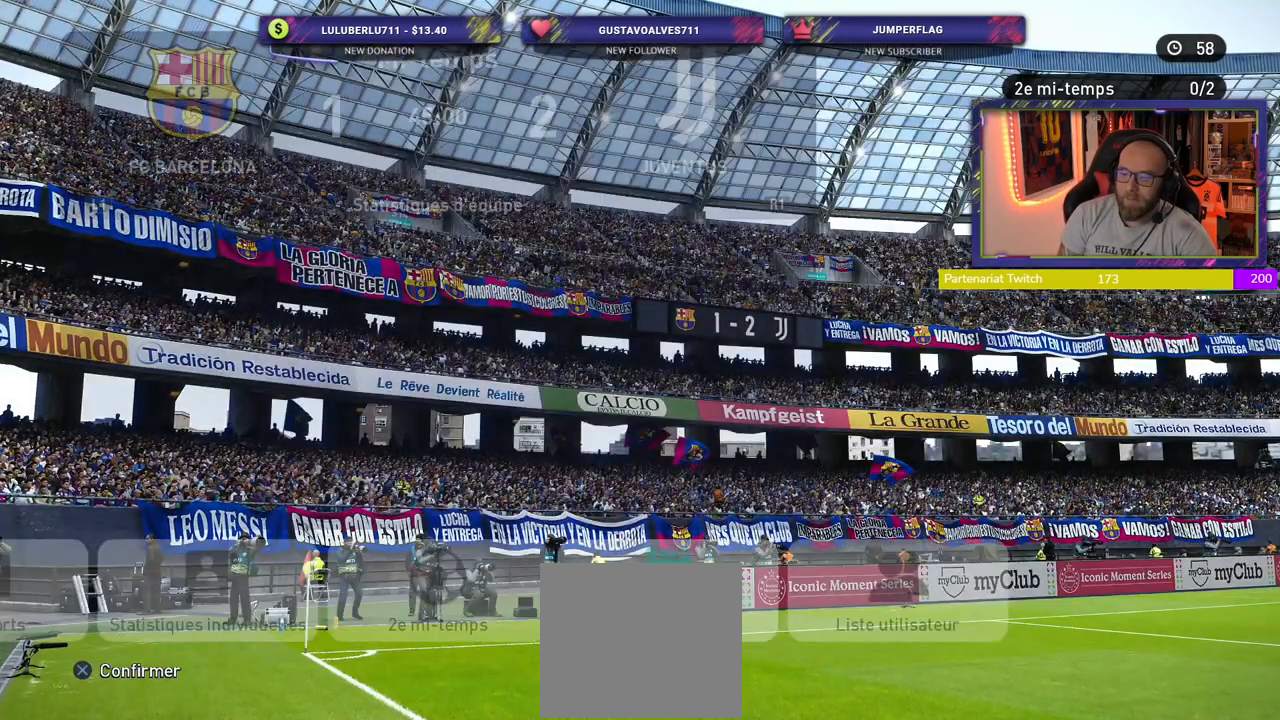
{"buttons": [], "left_stick": "center", "right_stick": "center", "events": []}
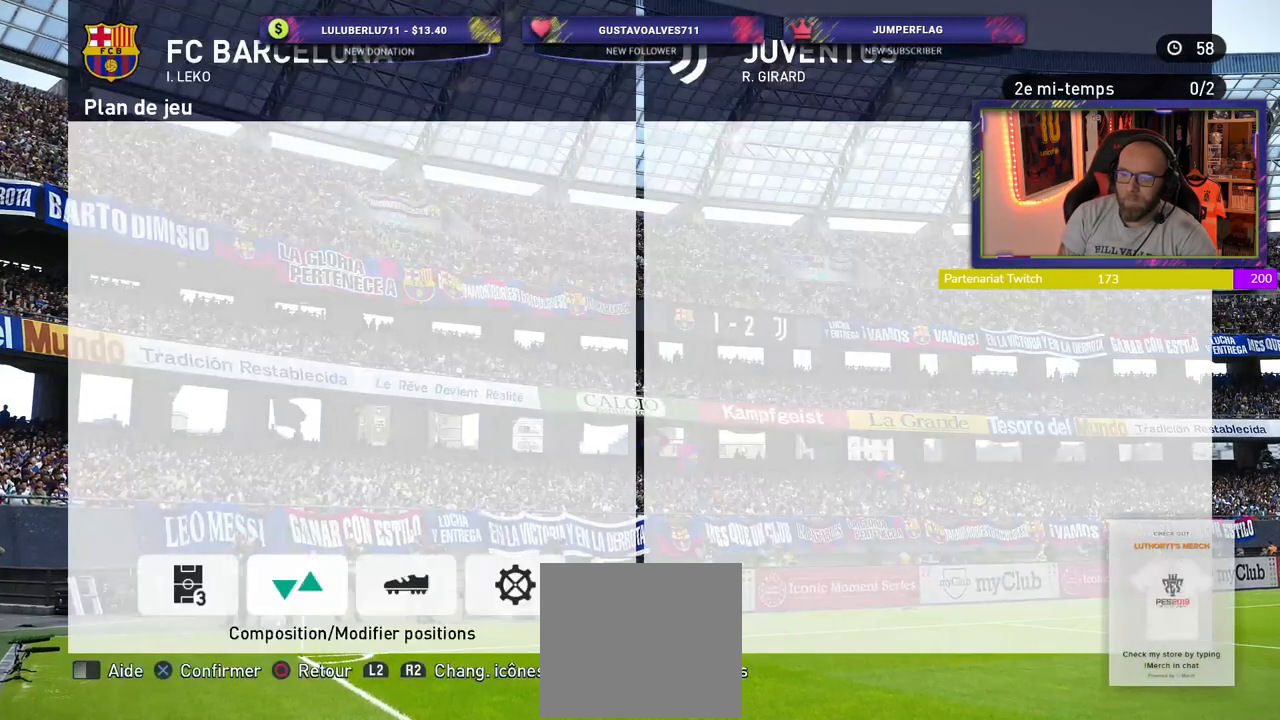
{"buttons": [], "left_stick": "center", "right_stick": "center", "events": []}
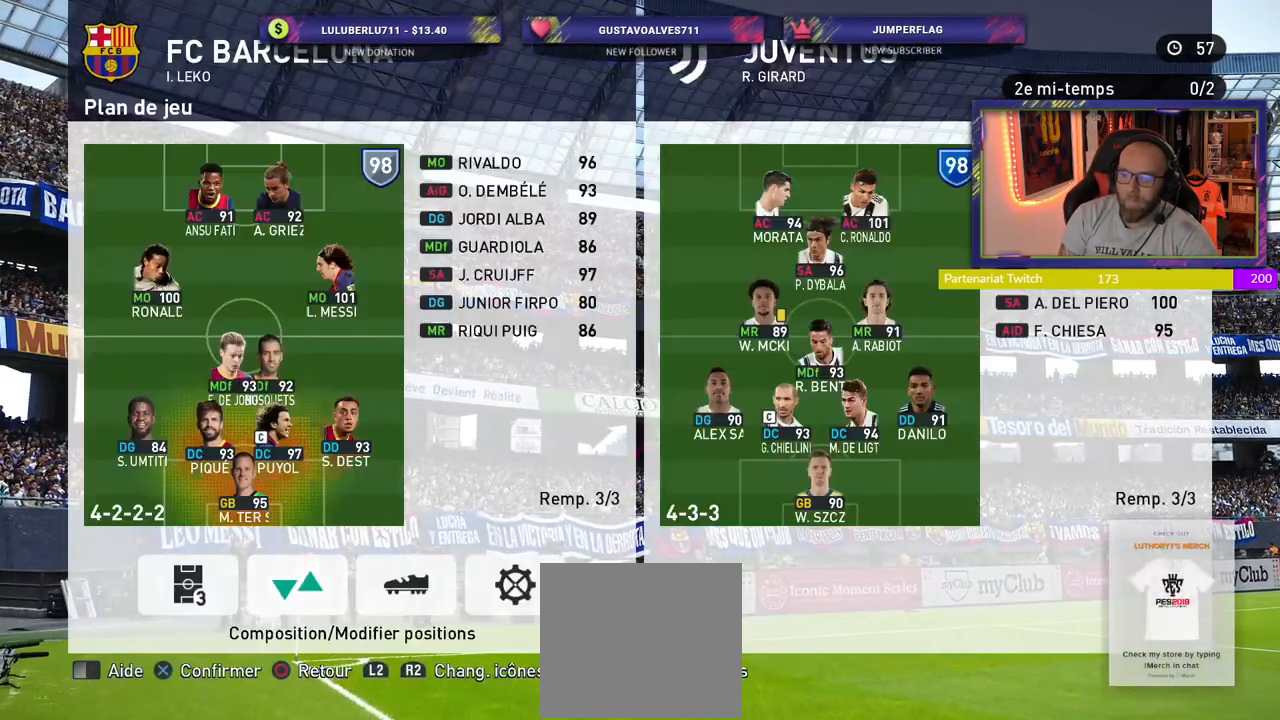
{"buttons": [], "left_stick": "center", "right_stick": "center", "events": []}
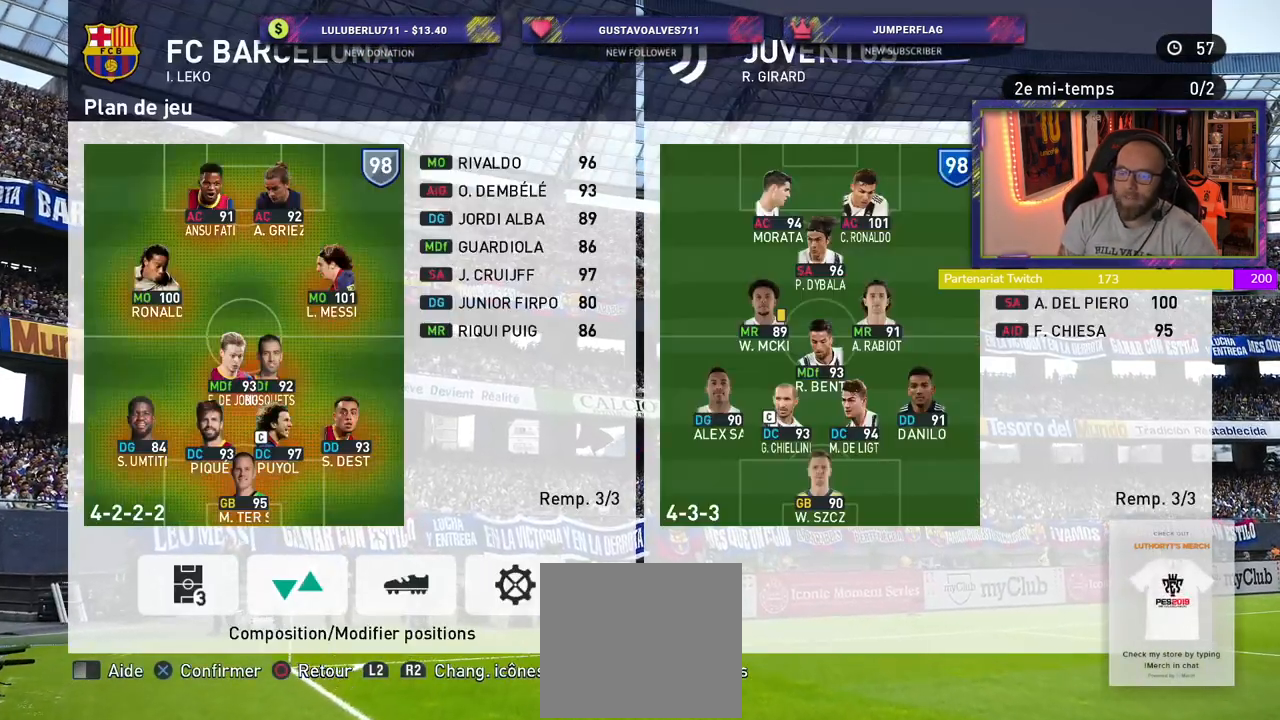
{"buttons": [], "left_stick": "center", "right_stick": "center", "events": []}
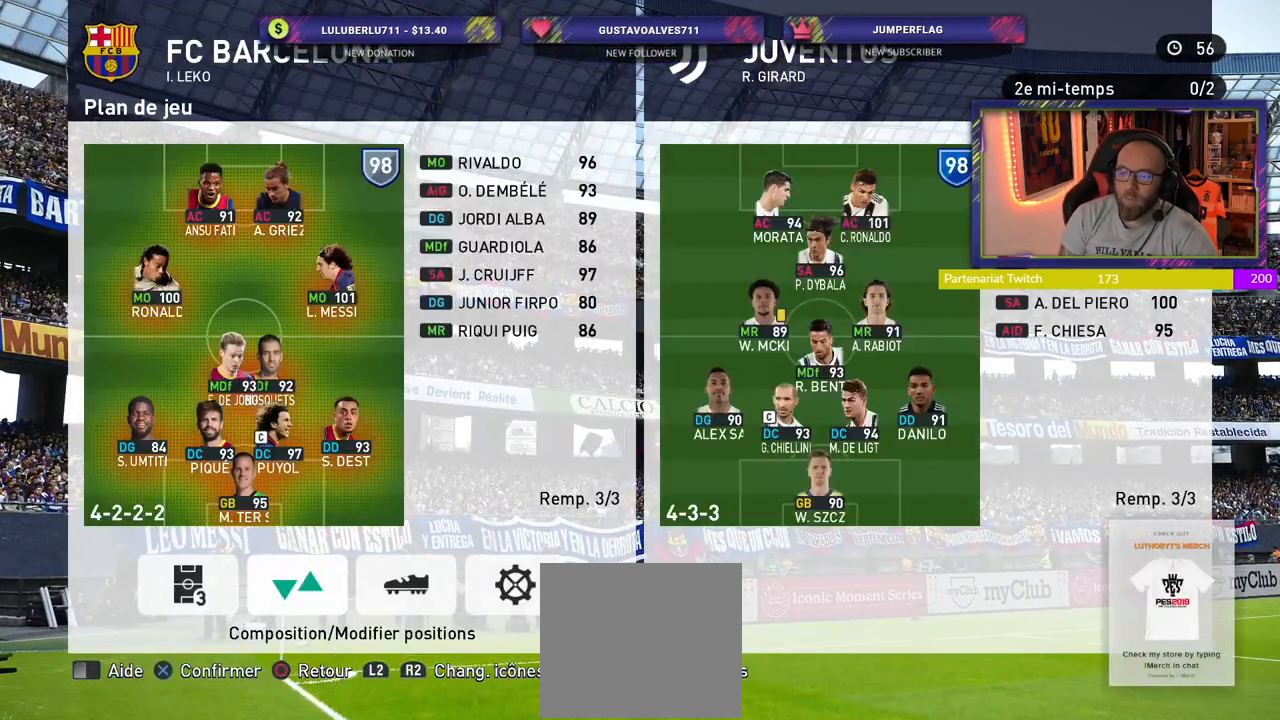
{"buttons": [], "left_stick": "center", "right_stick": "center", "events": []}
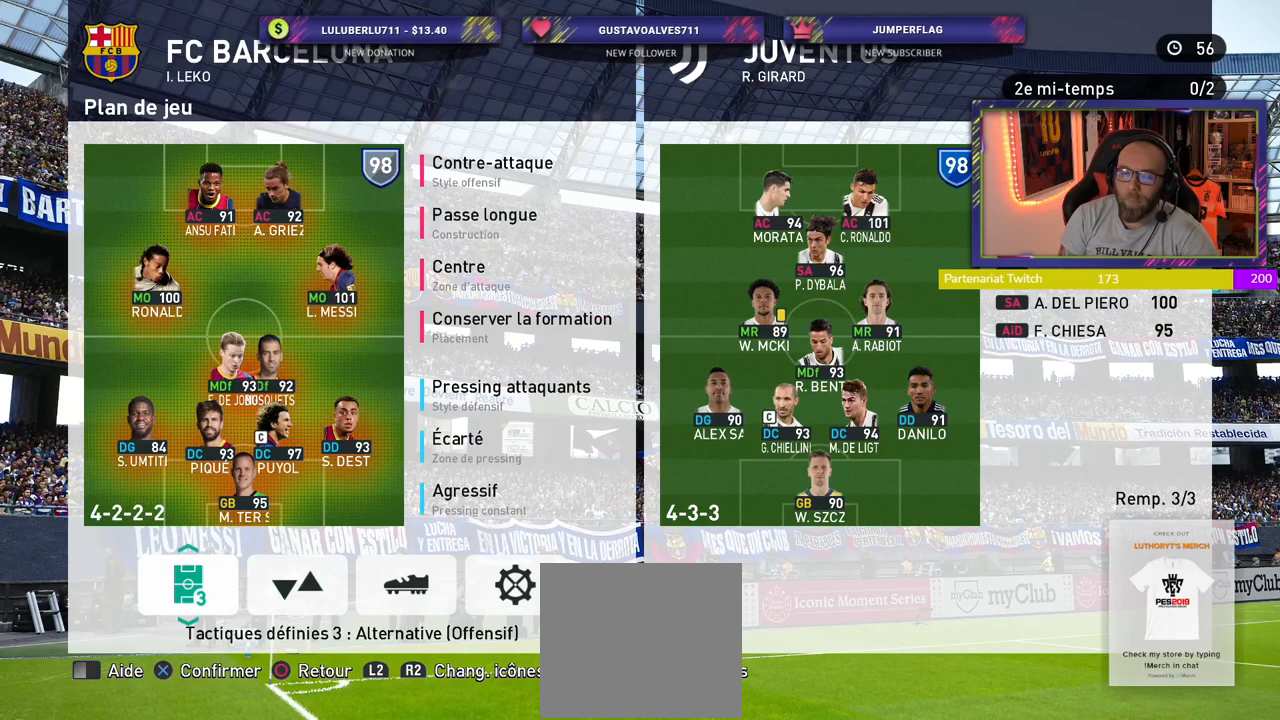
{"buttons": [], "left_stick": "center", "right_stick": "center", "events": [[40, "CROSS", "down"], [160, "CROSS", "up"]]}
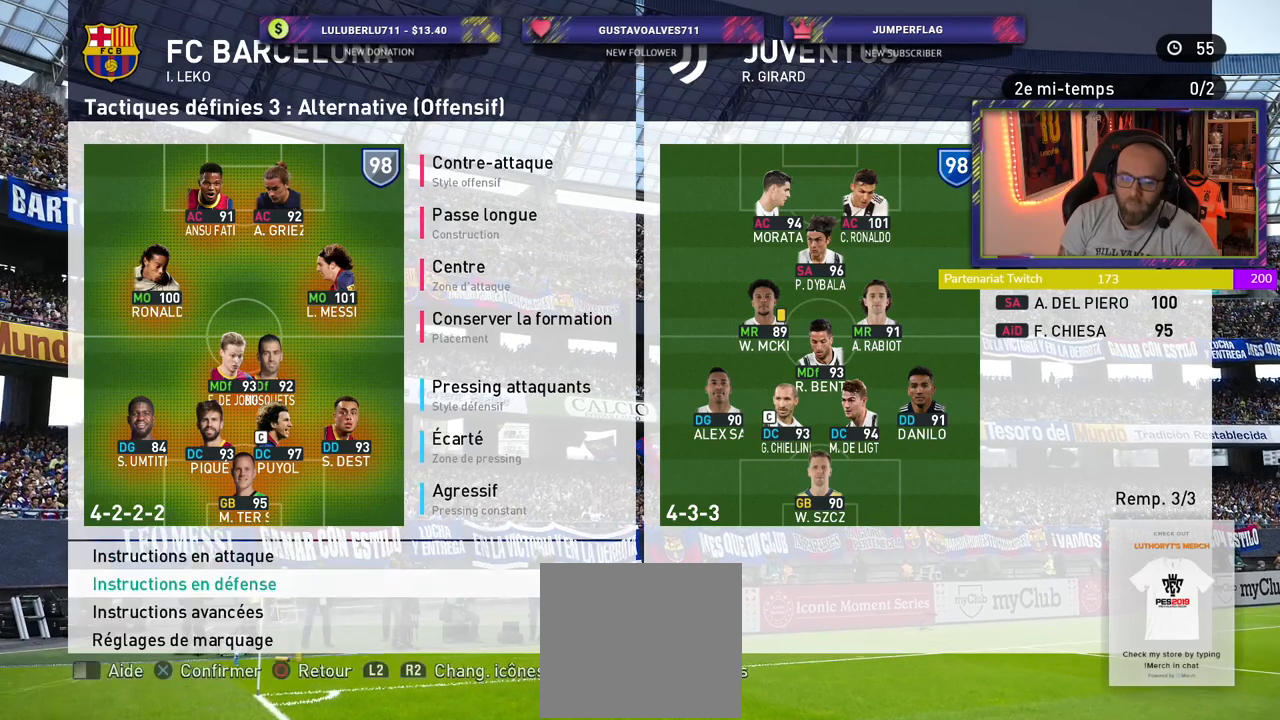
{"buttons": [], "left_stick": "center", "right_stick": "center", "events": []}
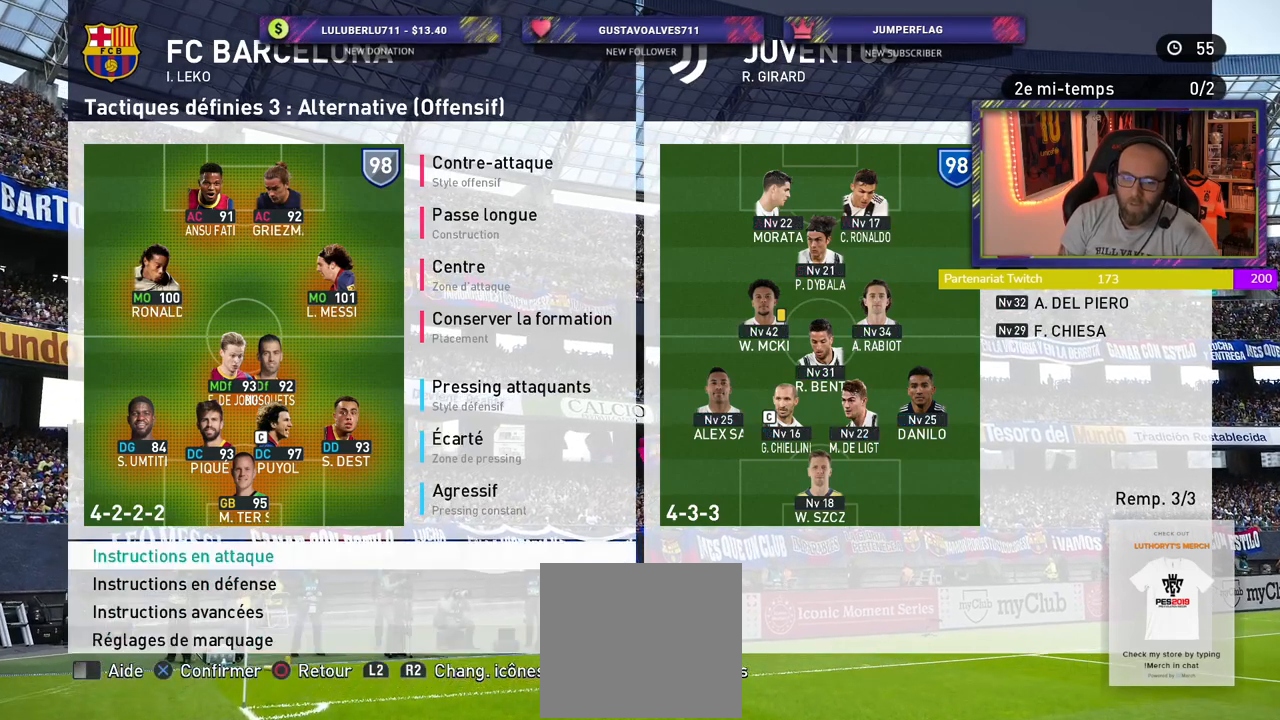
{"buttons": ["CROSS"], "left_stick": "center", "right_stick": "center", "events": [[460, "CROSS", "down"]]}
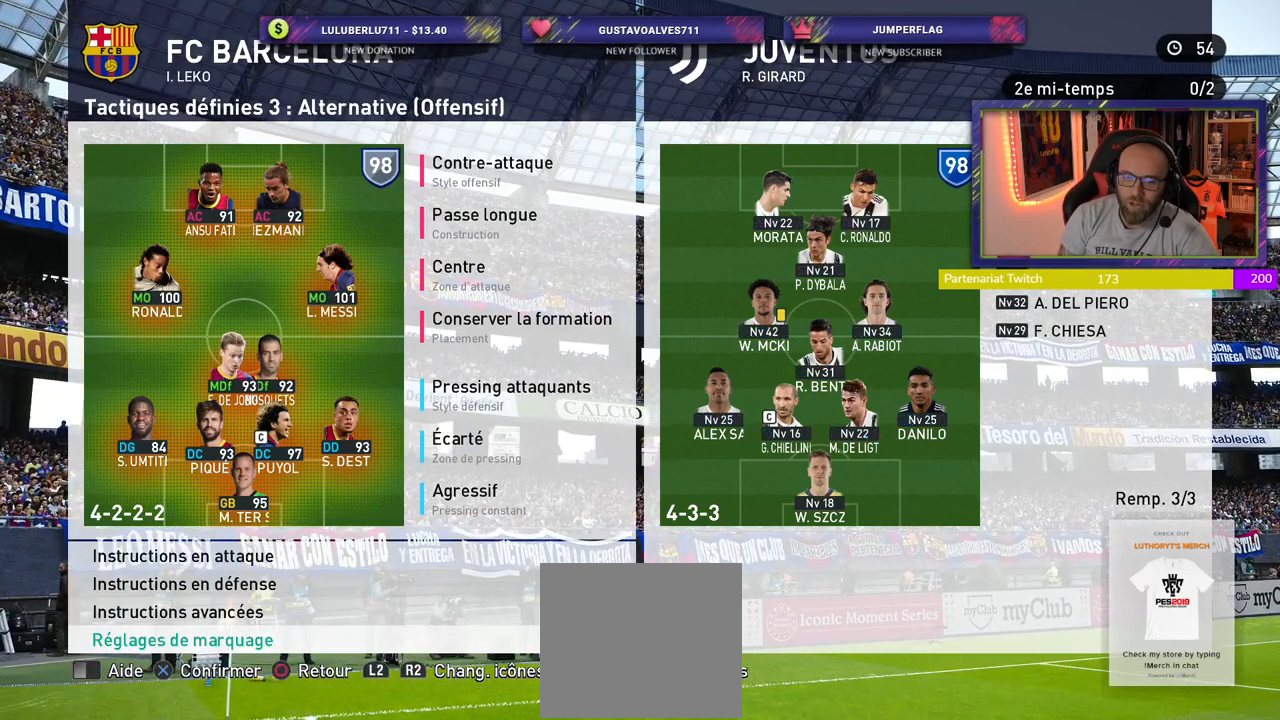
{"buttons": [], "left_stick": "center", "right_stick": "center", "events": [[100, "CROSS", "up"]]}
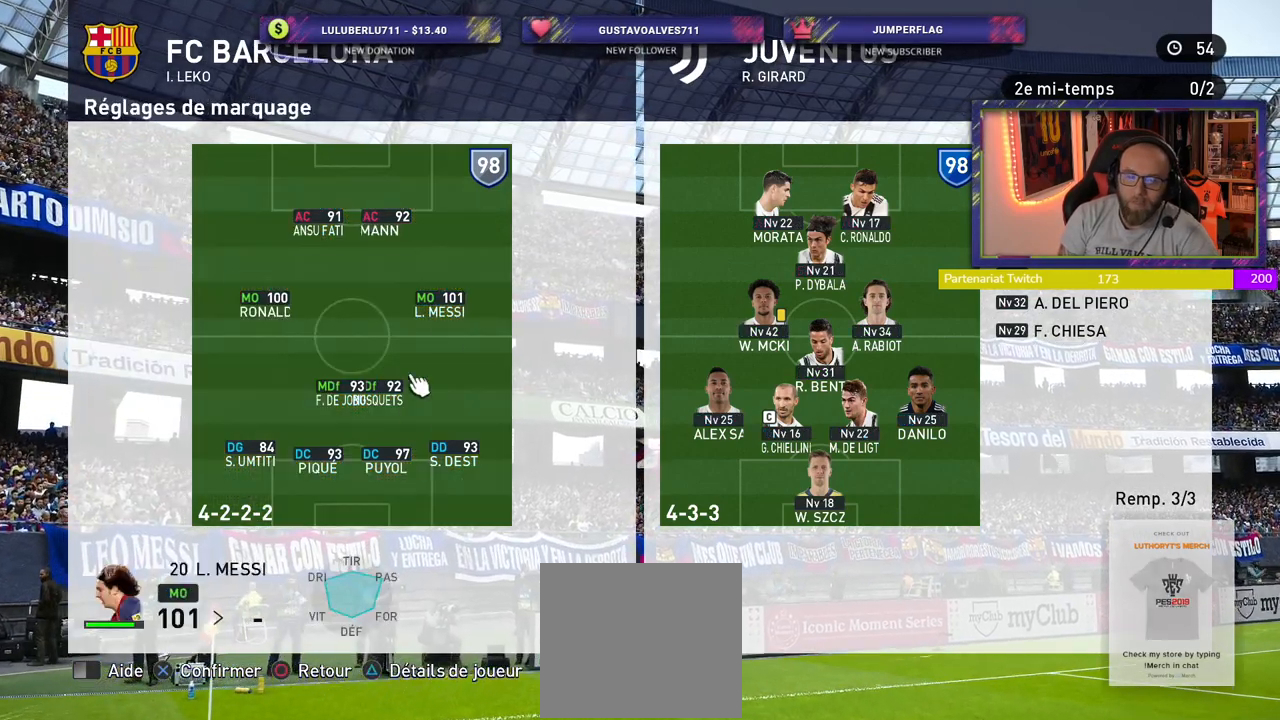
{"buttons": [], "left_stick": "center", "right_stick": "center", "events": []}
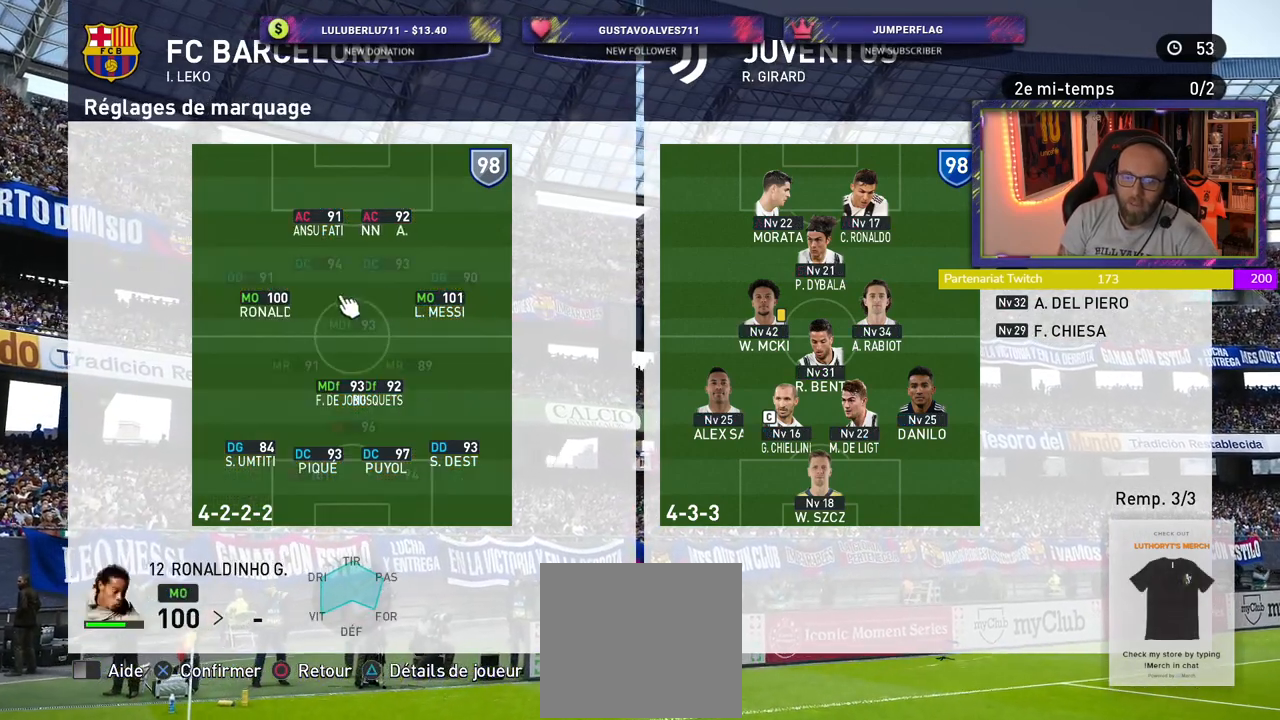
{"buttons": [], "left_stick": "center", "right_stick": "center", "events": []}
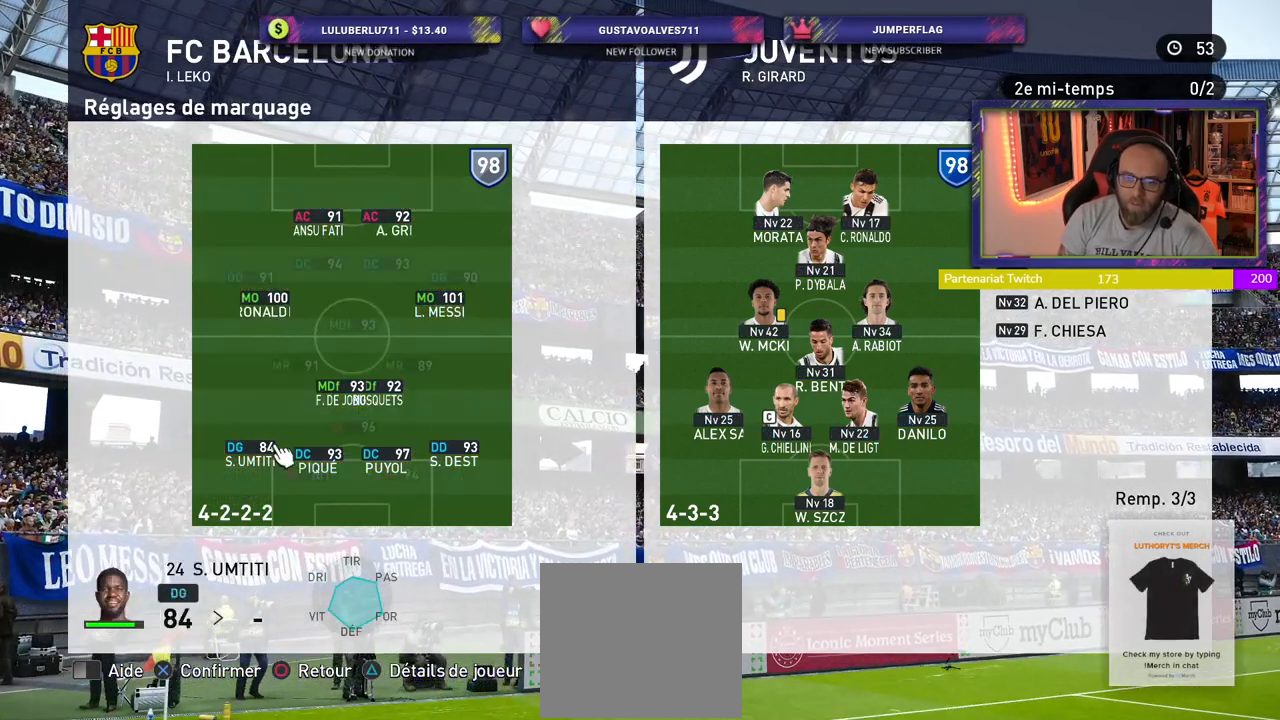
{"buttons": [], "left_stick": "center", "right_stick": "center", "events": []}
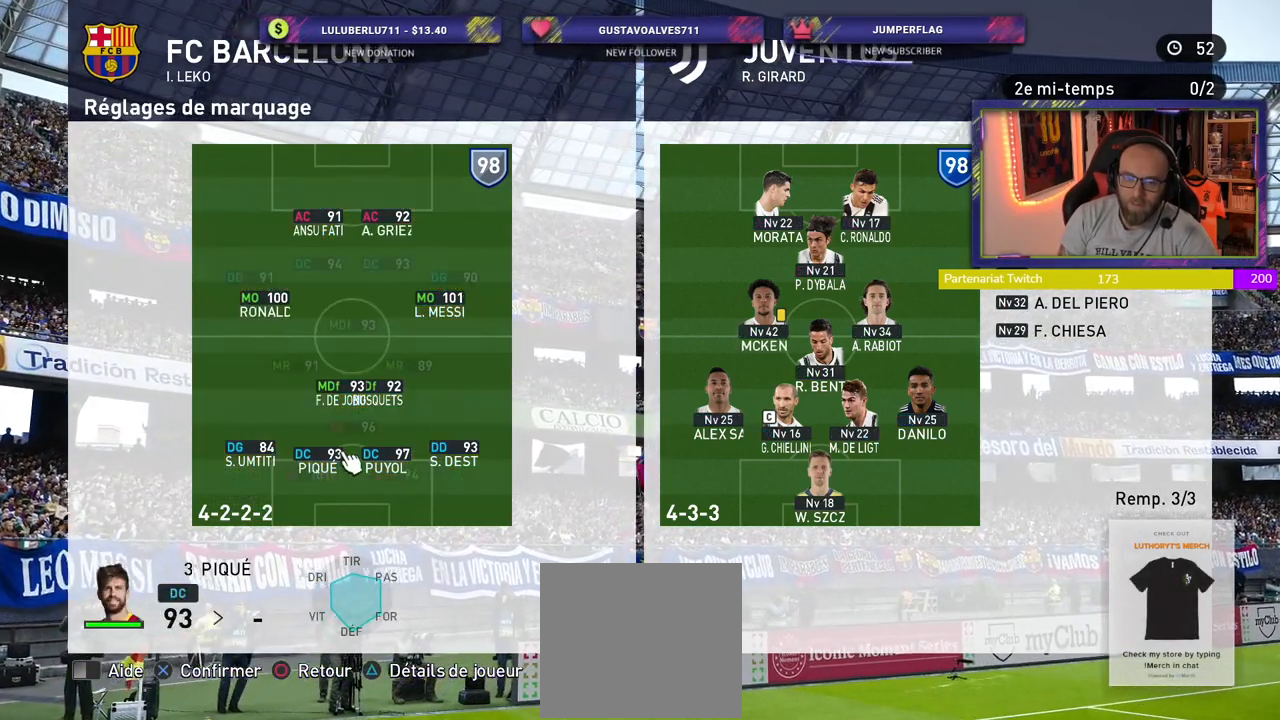
{"buttons": ["CROSS"], "left_stick": "center", "right_stick": "center", "events": [[420, "CROSS", "down"]]}
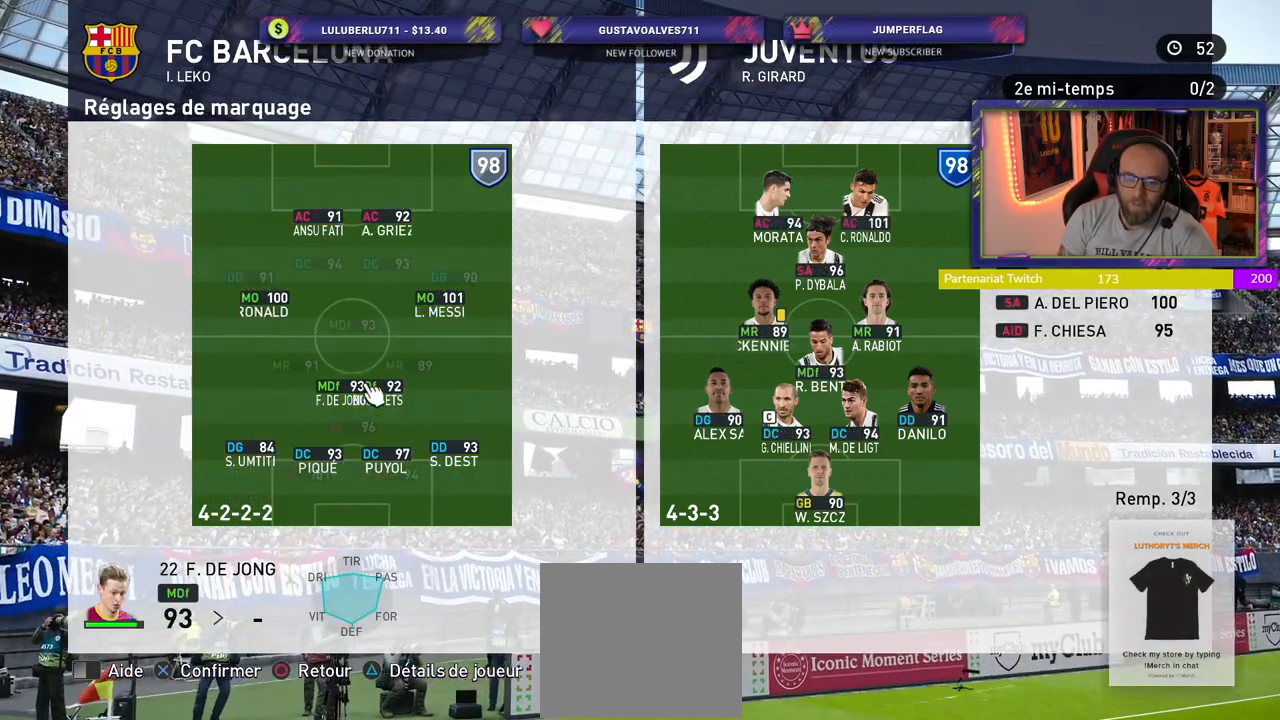
{"buttons": [], "left_stick": "center", "right_stick": "center", "events": [[60, "CROSS", "up"]]}
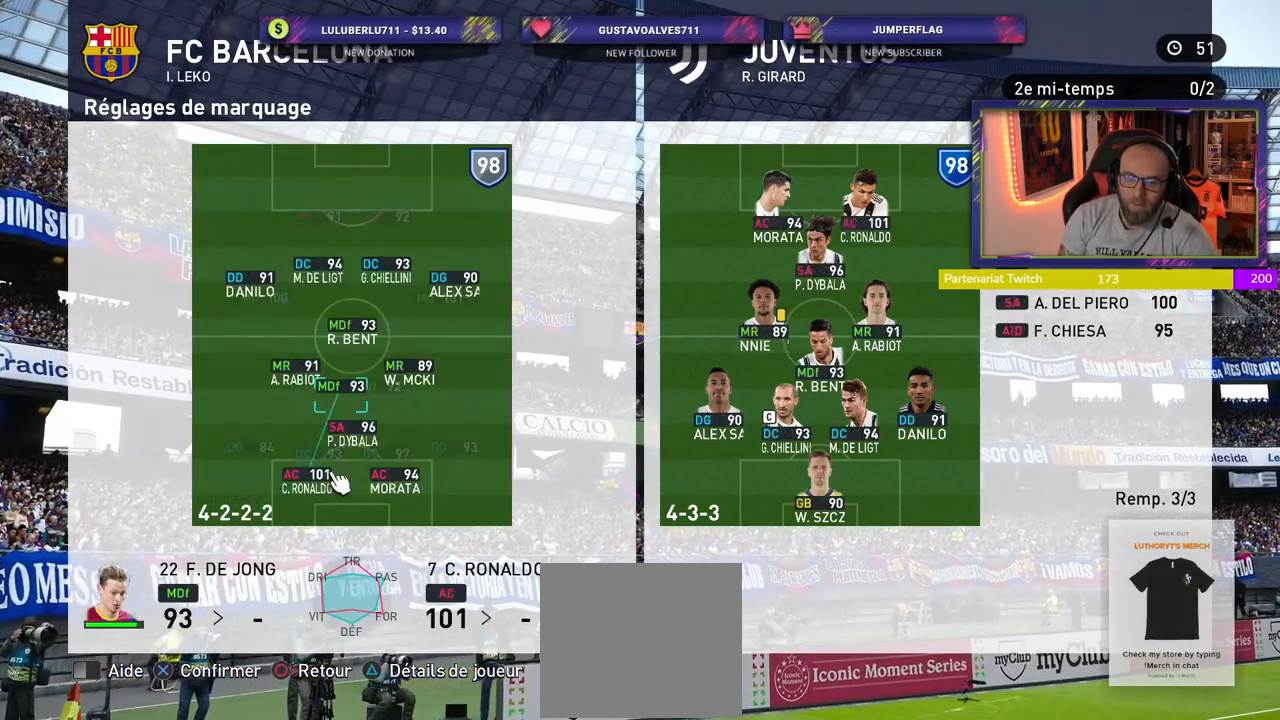
{"buttons": [], "left_stick": "center", "right_stick": "center", "events": []}